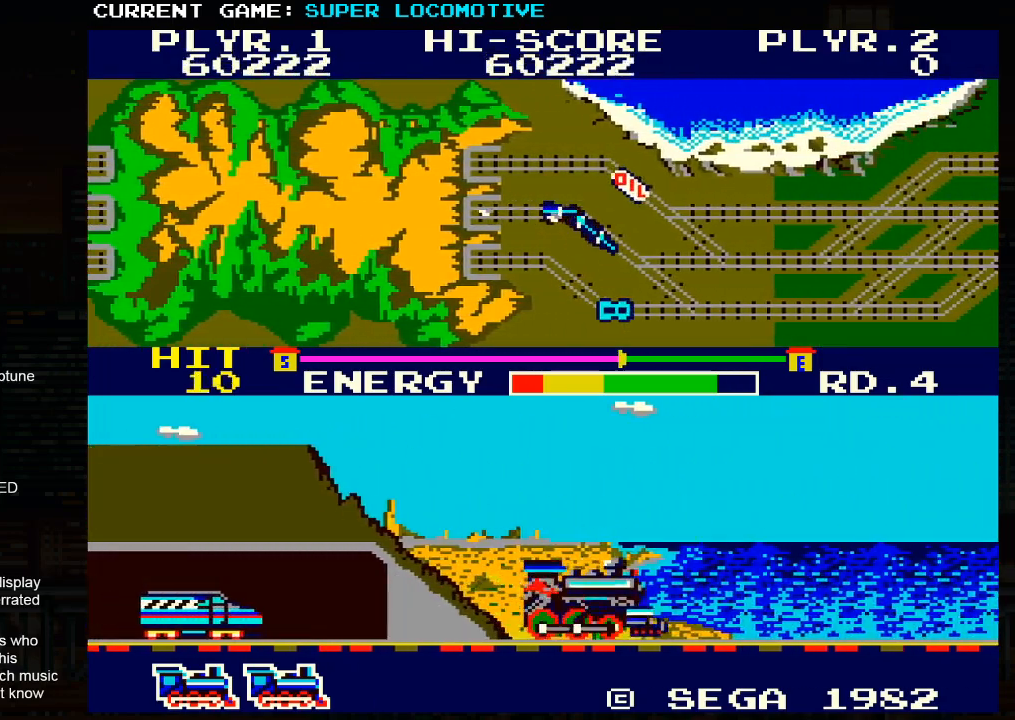
Gameplay with a controller (arcade stick); each line is a JSON object with the inputs held at the frame after it. "events" lists button and stick changes between this image and that frame as [ms after this image, input, new state], when the widget could be followed in between. Not read: L3 R3.
{"buttons": ["SQUARE"], "left_stick": "right", "events": [[17, "SQUARE", "down"], [50, "SQUARE", "up"], [167, "SQUARE", "down"], [183, "SQUARE", "up"], [233, "left_stick", "right"], [483, "SQUARE", "down"]]}
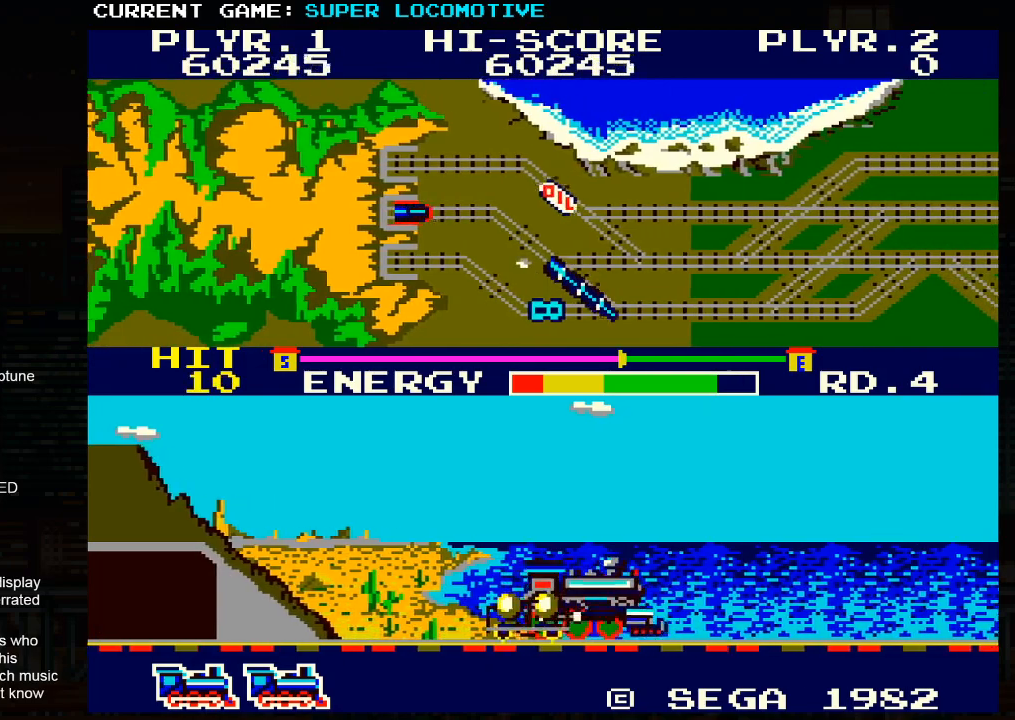
{"buttons": [], "left_stick": "right", "events": [[33, "SQUARE", "up"], [183, "SQUARE", "down"], [233, "SQUARE", "up"], [400, "SQUARE", "down"], [450, "SQUARE", "up"]]}
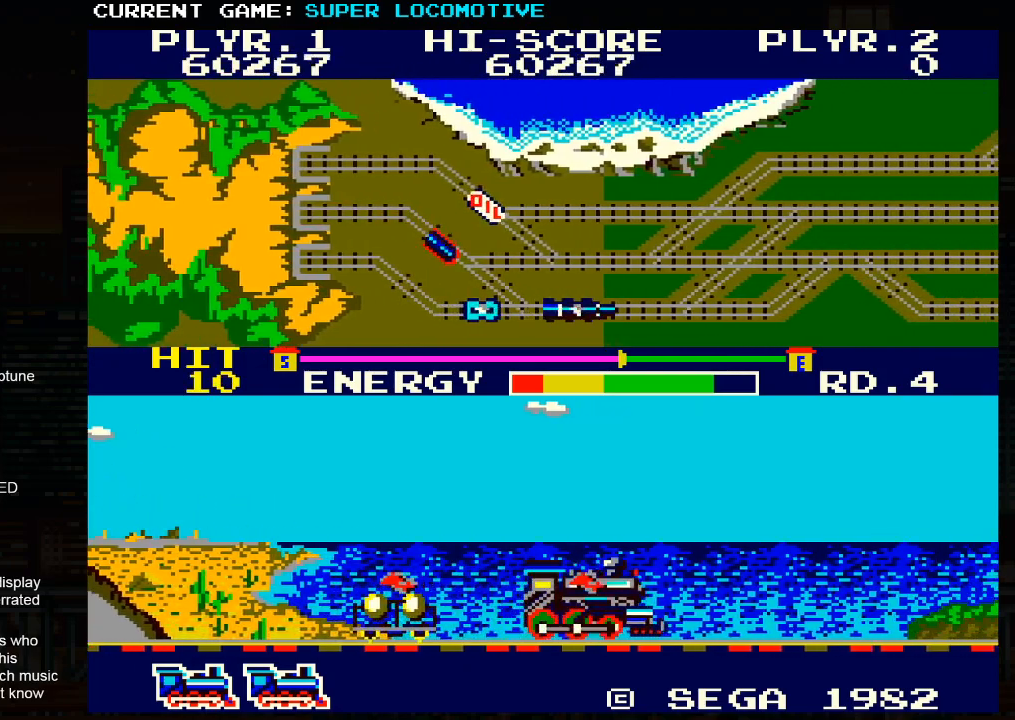
{"buttons": [], "left_stick": "center", "events": [[133, "SQUARE", "down"], [183, "SQUARE", "up"], [400, "SQUARE", "down"], [467, "SQUARE", "up"], [500, "left_stick", "center"]]}
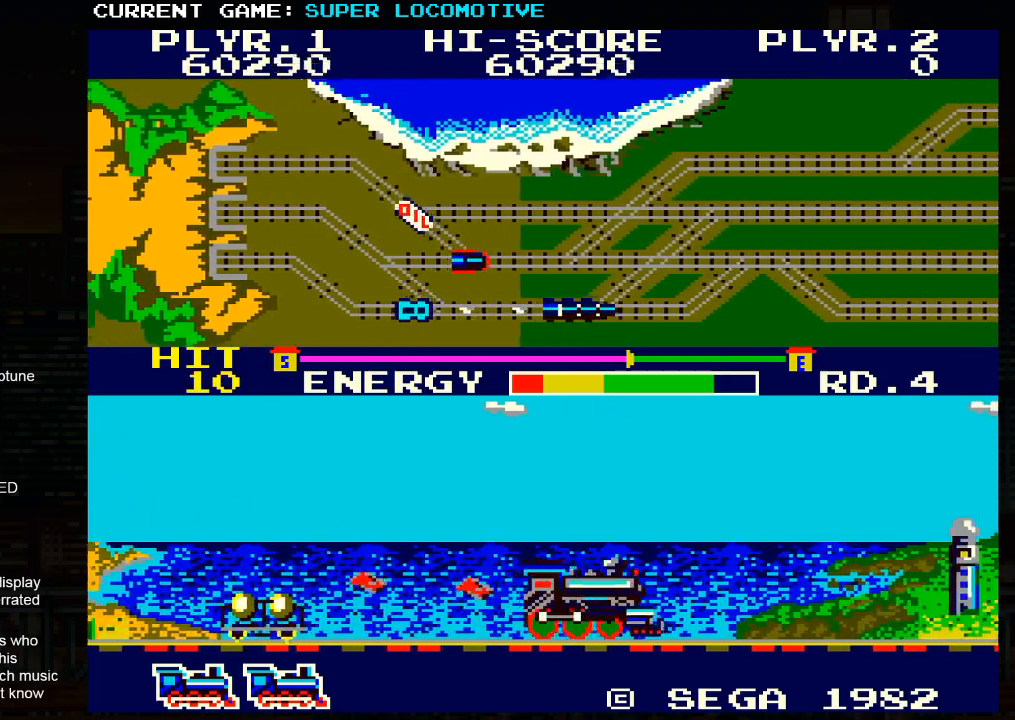
{"buttons": [], "left_stick": "left", "events": [[33, "left_stick", "left"], [150, "left_stick", "center"], [200, "left_stick", "right"], [250, "SQUARE", "down"], [317, "SQUARE", "up"], [417, "left_stick", "left"]]}
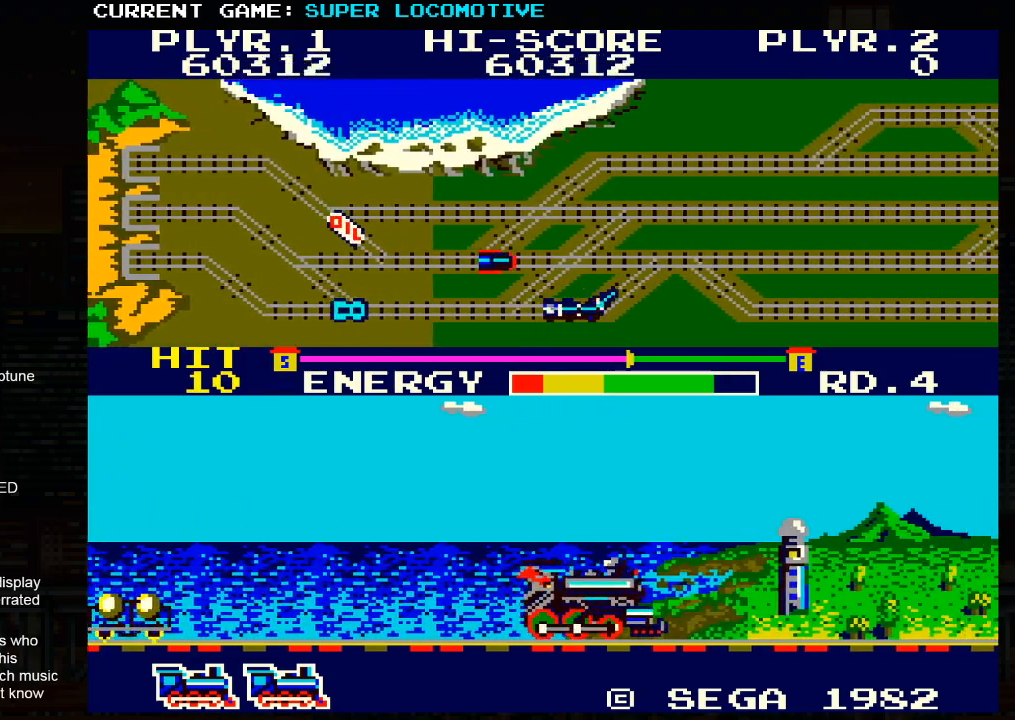
{"buttons": [], "left_stick": "right", "events": [[233, "left_stick", "right"]]}
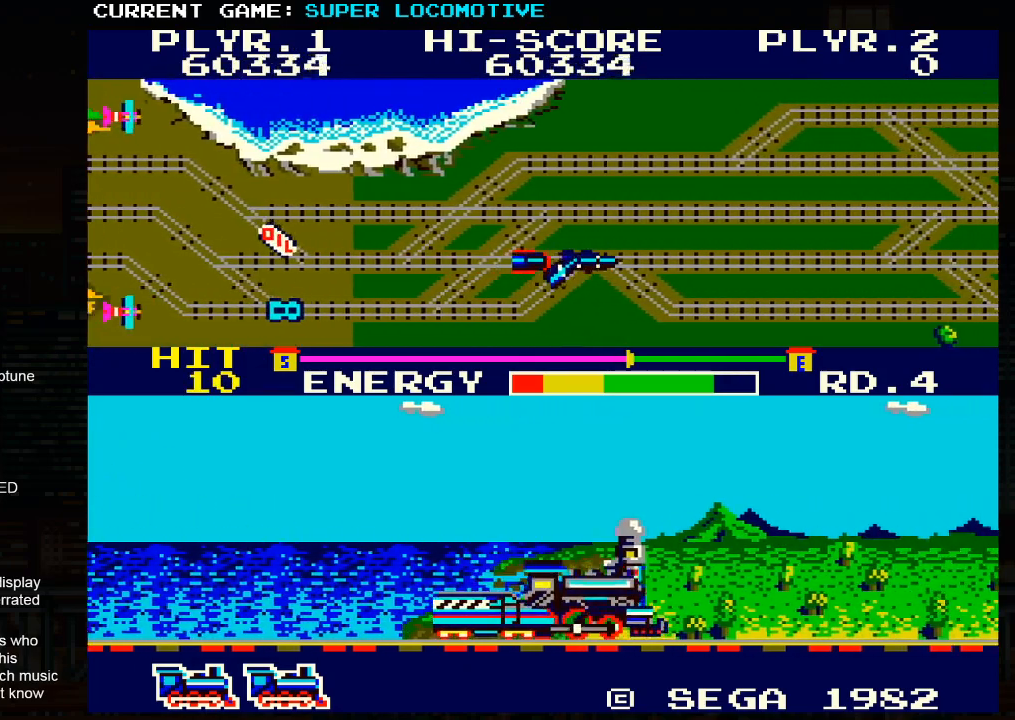
{"buttons": [], "left_stick": "right", "events": [[100, "SQUARE", "down"], [250, "SQUARE", "up"], [350, "TRIANGLE", "down"], [483, "TRIANGLE", "up"]]}
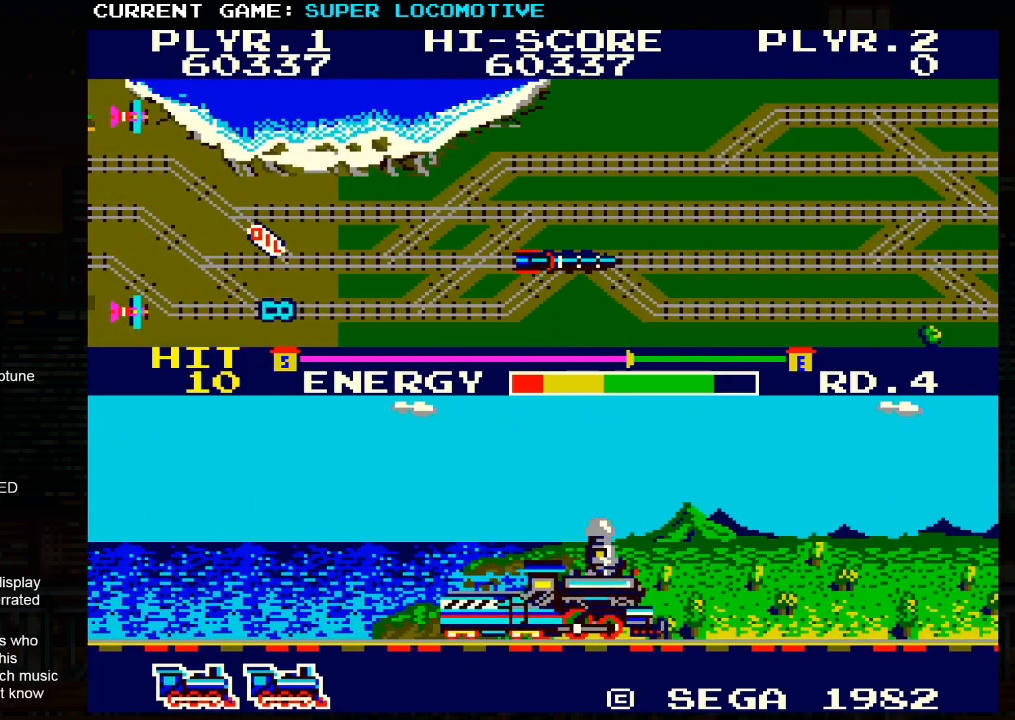
{"buttons": [], "left_stick": "center", "events": [[50, "TRIANGLE", "down"], [133, "TRIANGLE", "up"], [133, "left_stick", "center"], [183, "TRIANGLE", "down"], [300, "TRIANGLE", "up"], [367, "TRIANGLE", "down"], [467, "TRIANGLE", "up"]]}
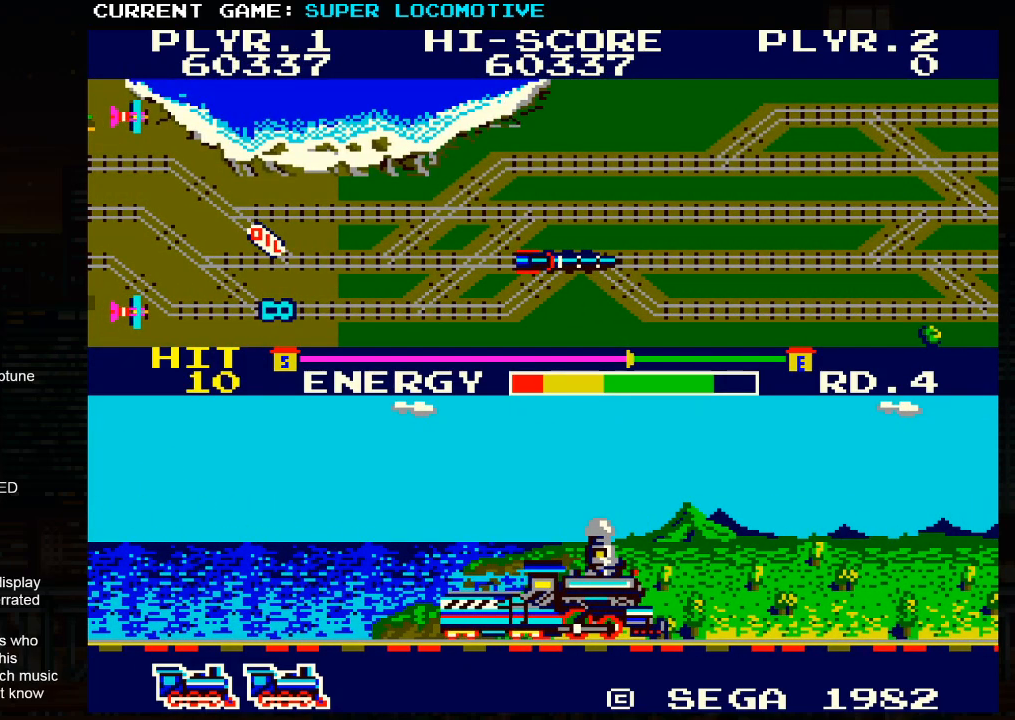
{"buttons": [], "left_stick": "center", "events": [[67, "TRIANGLE", "down"], [150, "TRIANGLE", "up"], [300, "TRIANGLE", "down"], [383, "TRIANGLE", "up"]]}
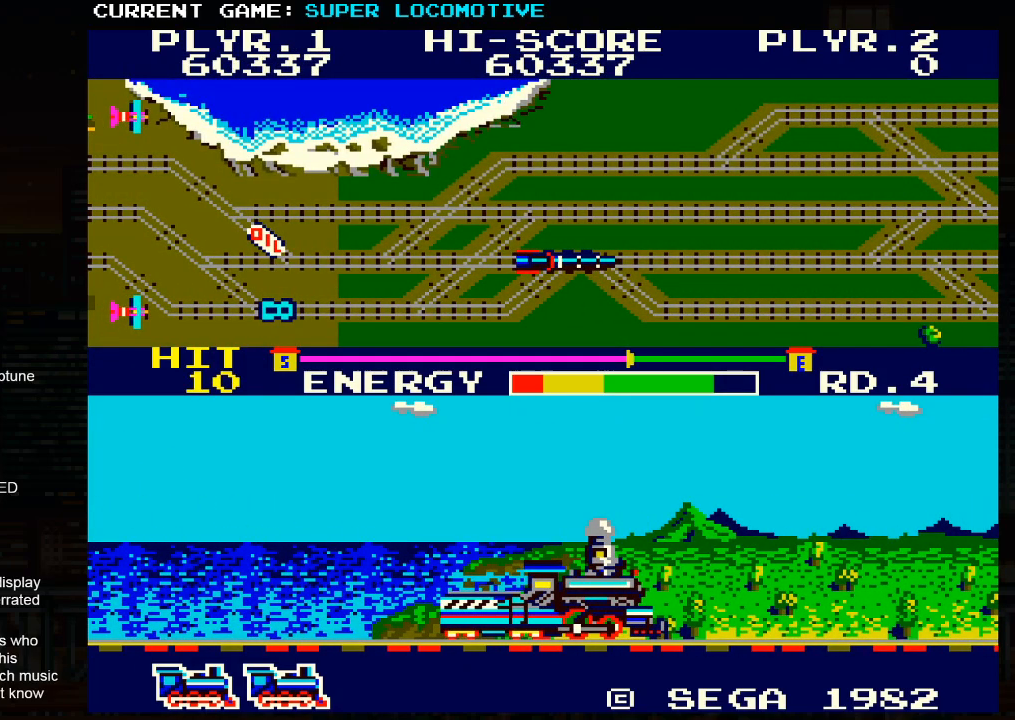
{"buttons": [], "left_stick": "center", "events": []}
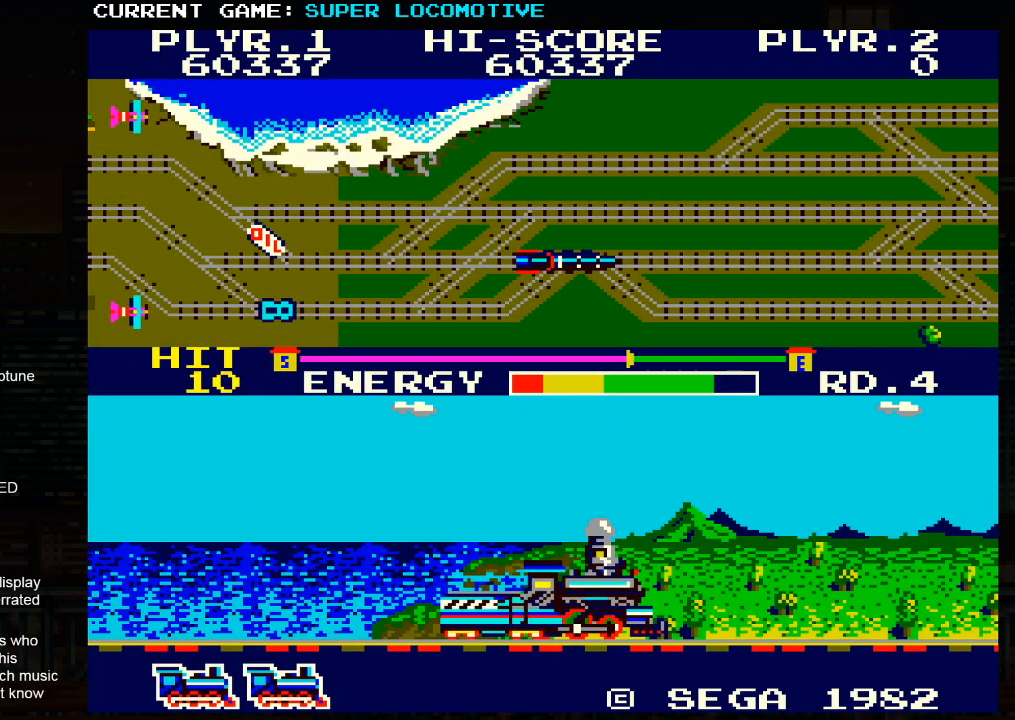
{"buttons": [], "left_stick": "center", "events": []}
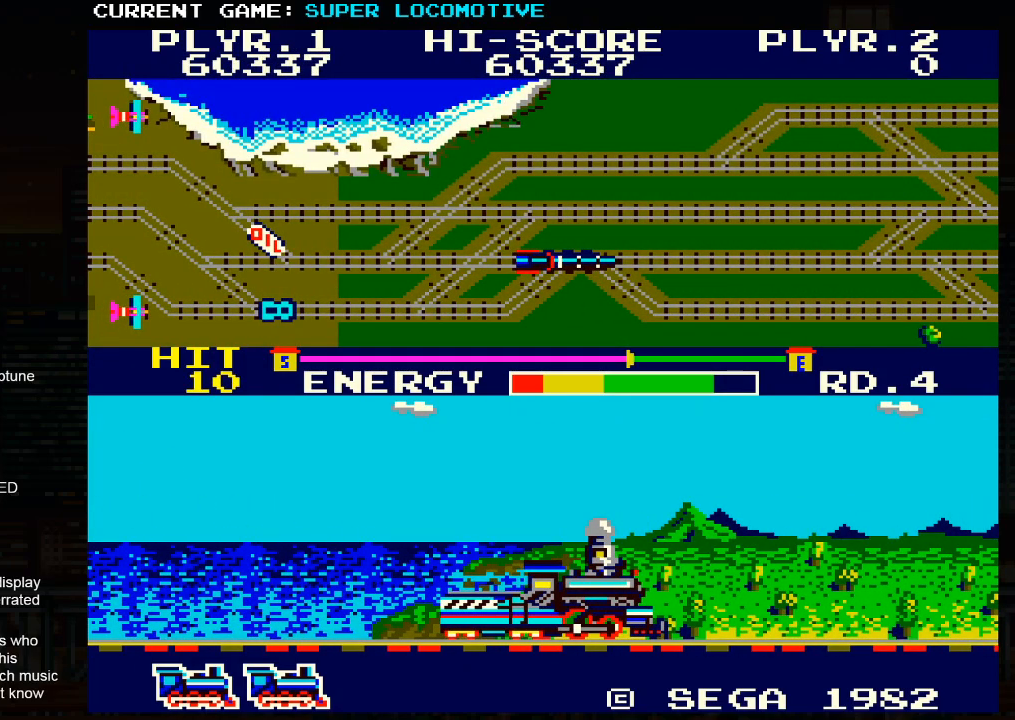
{"buttons": [], "left_stick": "center", "events": []}
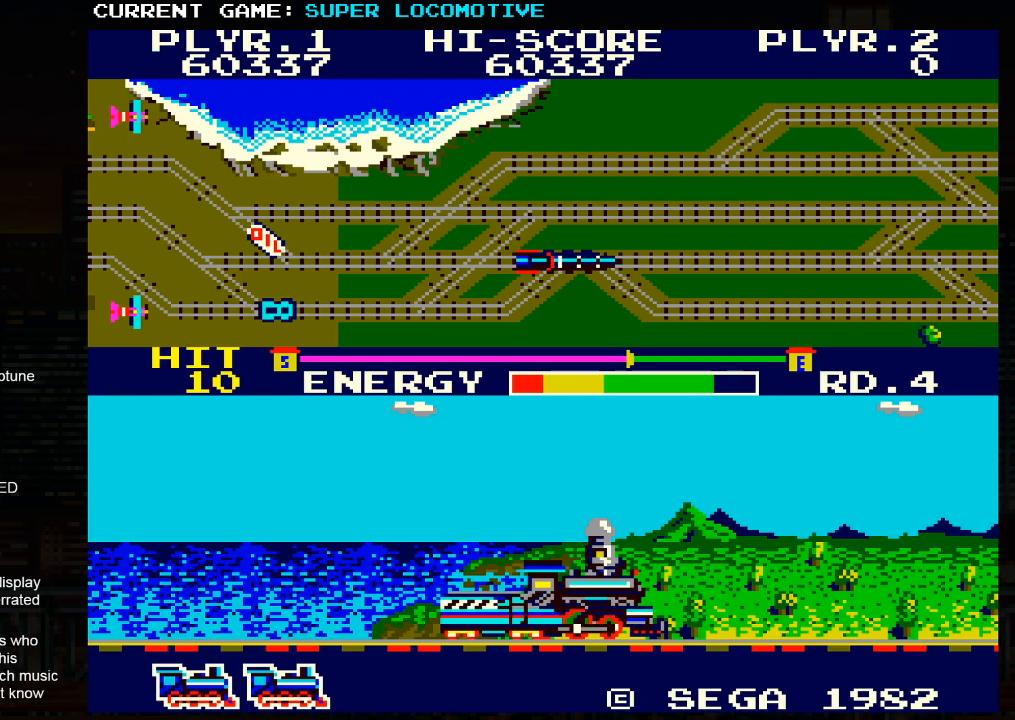
{"buttons": ["SQUARE"], "left_stick": "center", "events": [[467, "SQUARE", "down"]]}
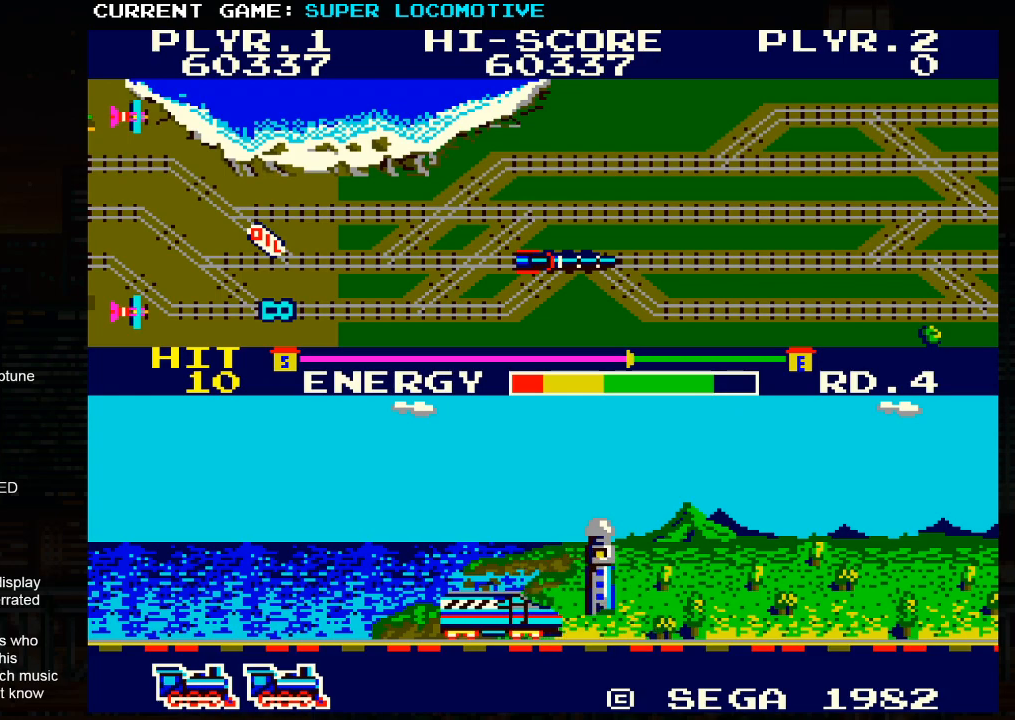
{"buttons": [], "left_stick": "right", "events": [[233, "left_stick", "right"], [400, "SQUARE", "up"]]}
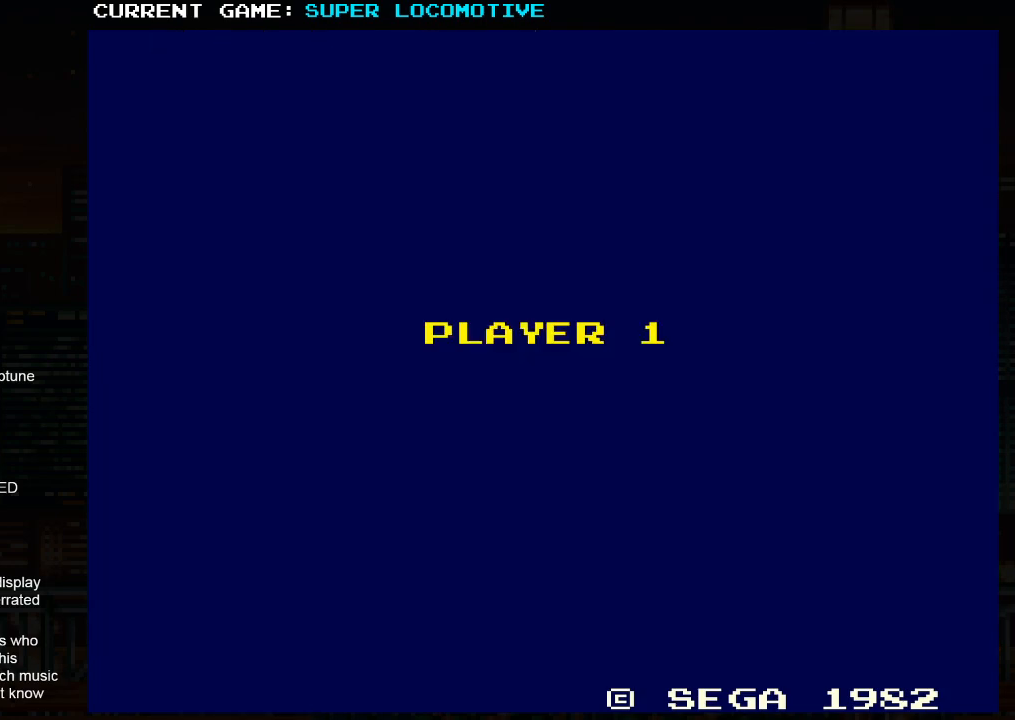
{"buttons": [], "left_stick": "right", "events": []}
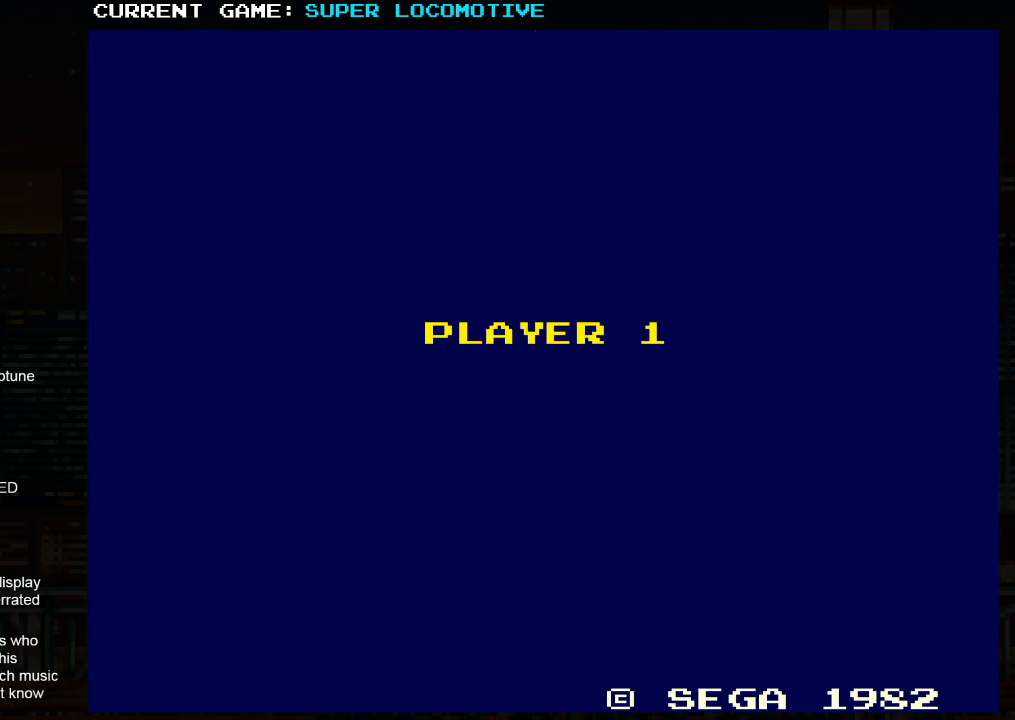
{"buttons": [], "left_stick": "right", "events": []}
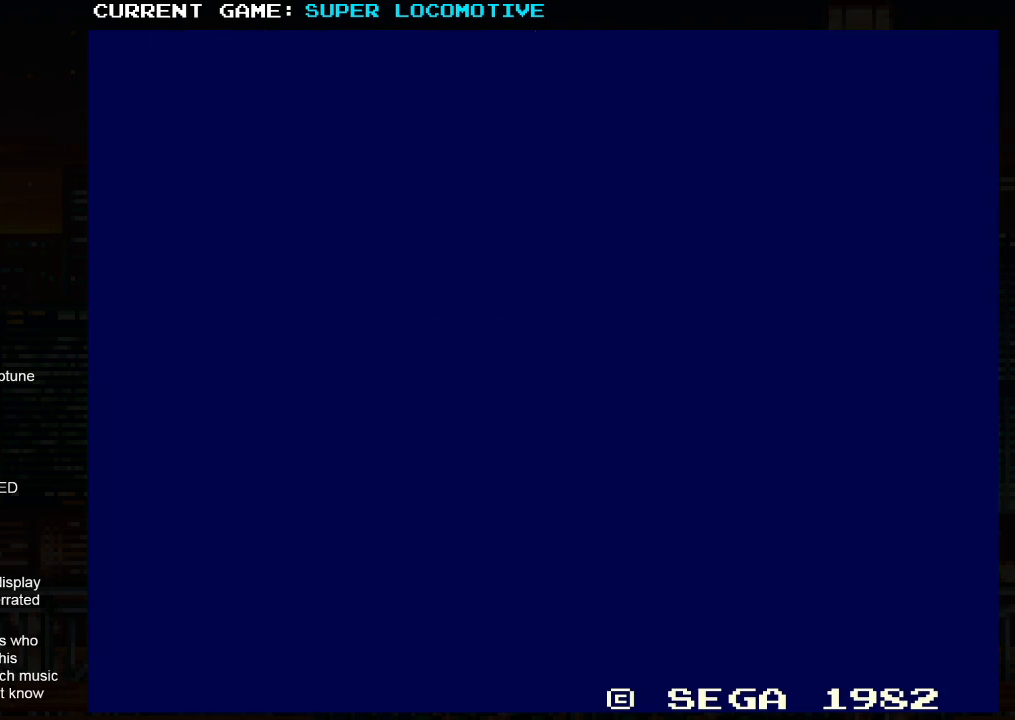
{"buttons": [], "left_stick": "right", "events": []}
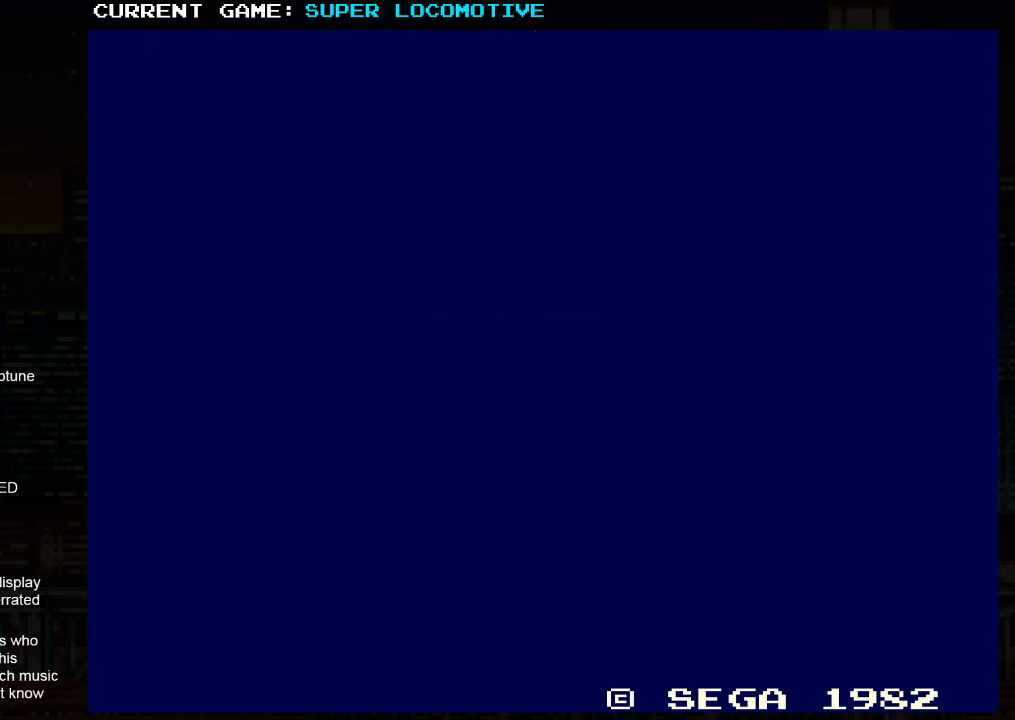
{"buttons": [], "left_stick": "right", "events": []}
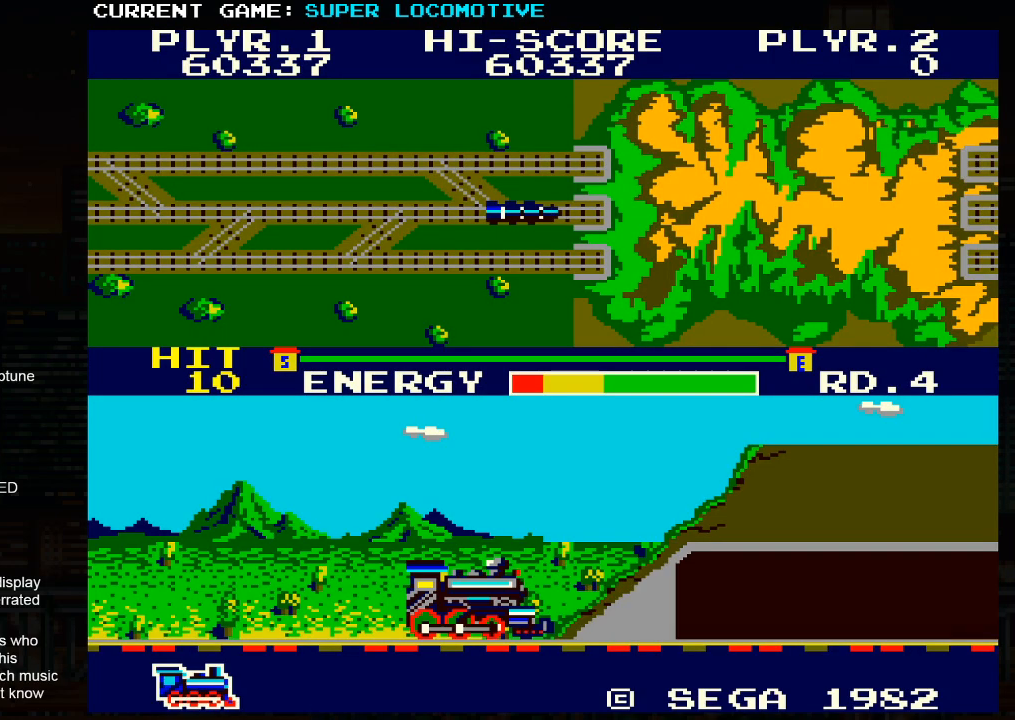
{"buttons": [], "left_stick": "right", "events": []}
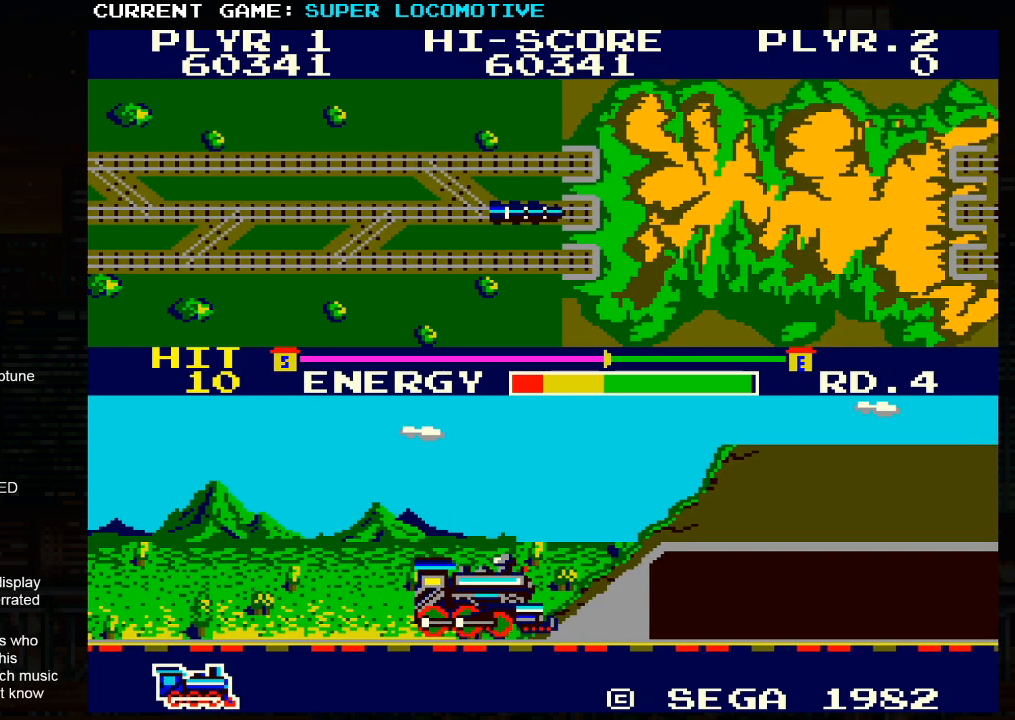
{"buttons": [], "left_stick": "right", "events": []}
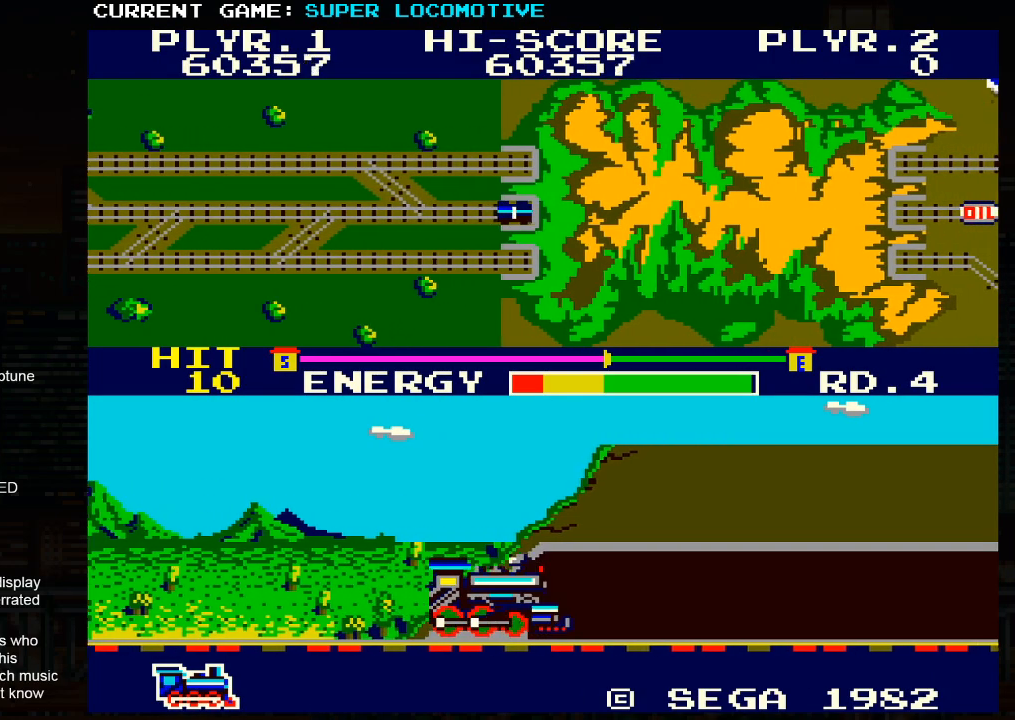
{"buttons": [], "left_stick": "right", "events": []}
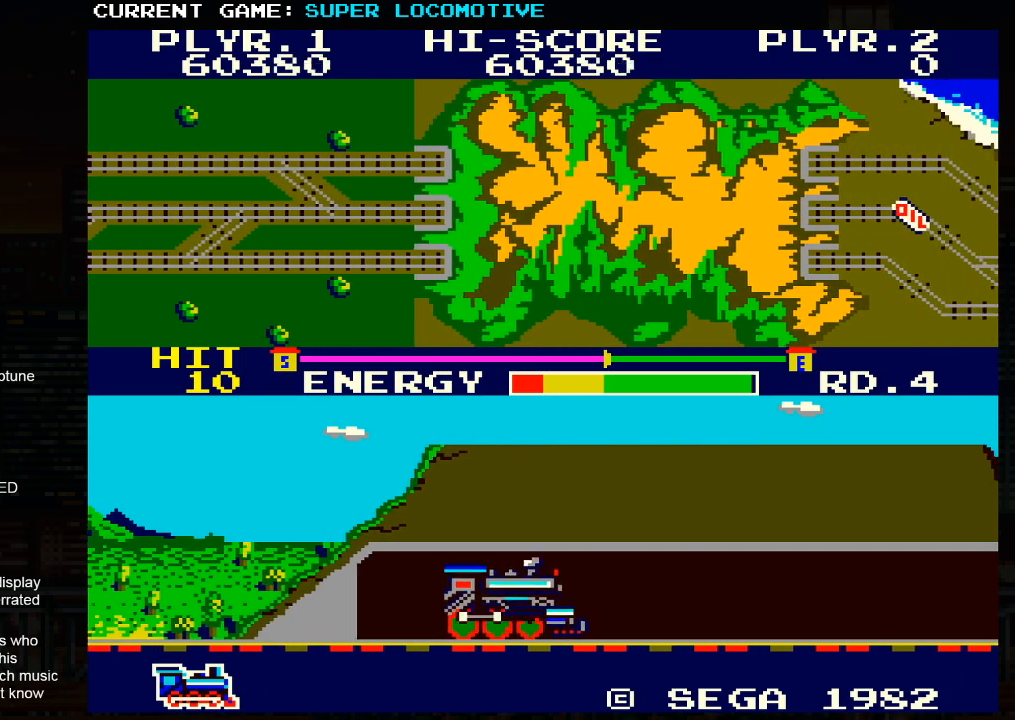
{"buttons": [], "left_stick": "right", "events": []}
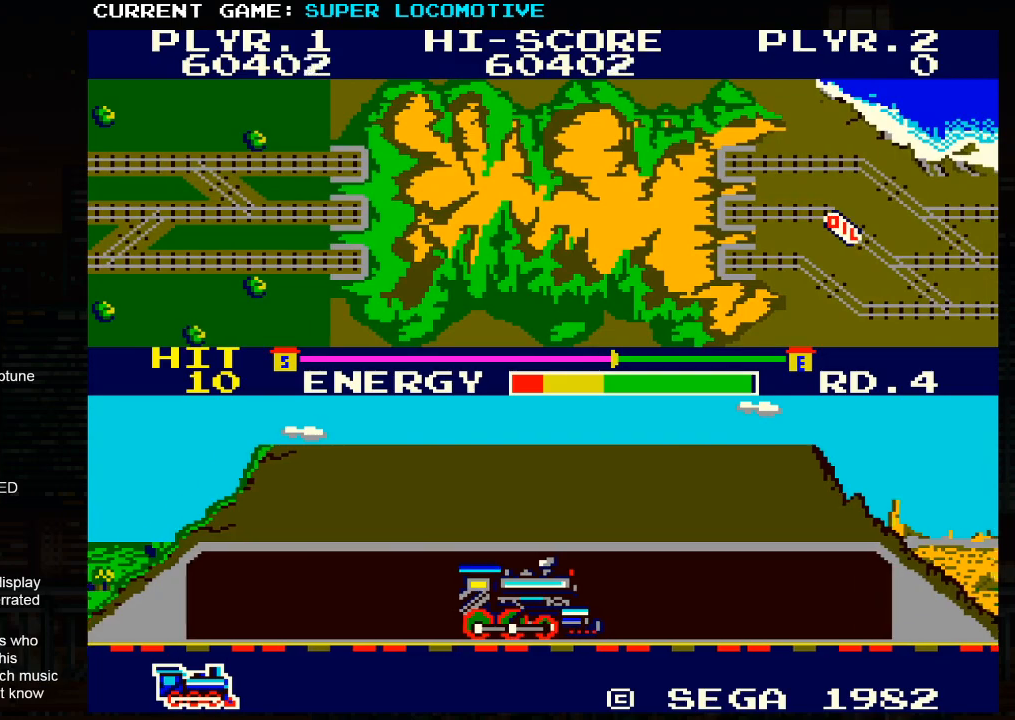
{"buttons": [], "left_stick": "right", "events": []}
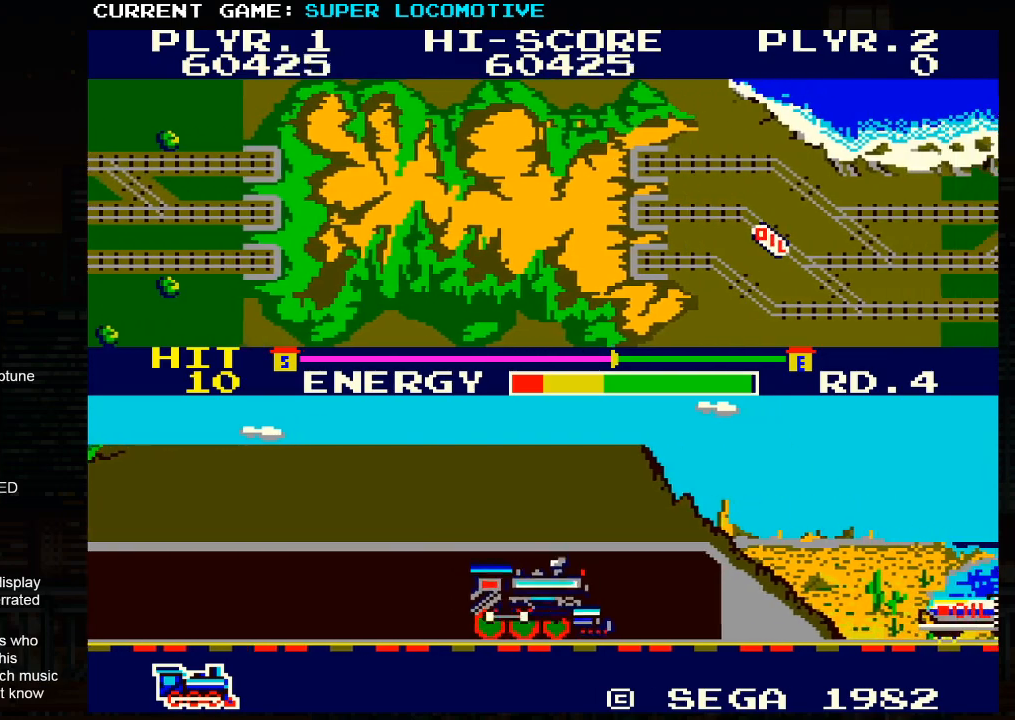
{"buttons": [], "left_stick": "right", "events": []}
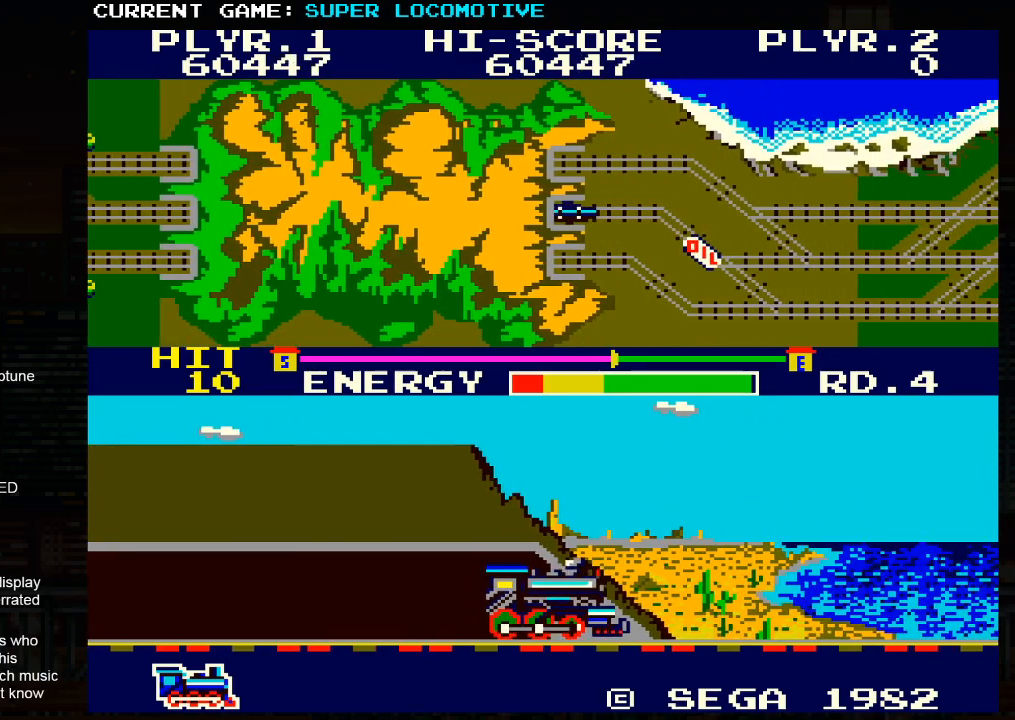
{"buttons": [], "left_stick": "right", "events": []}
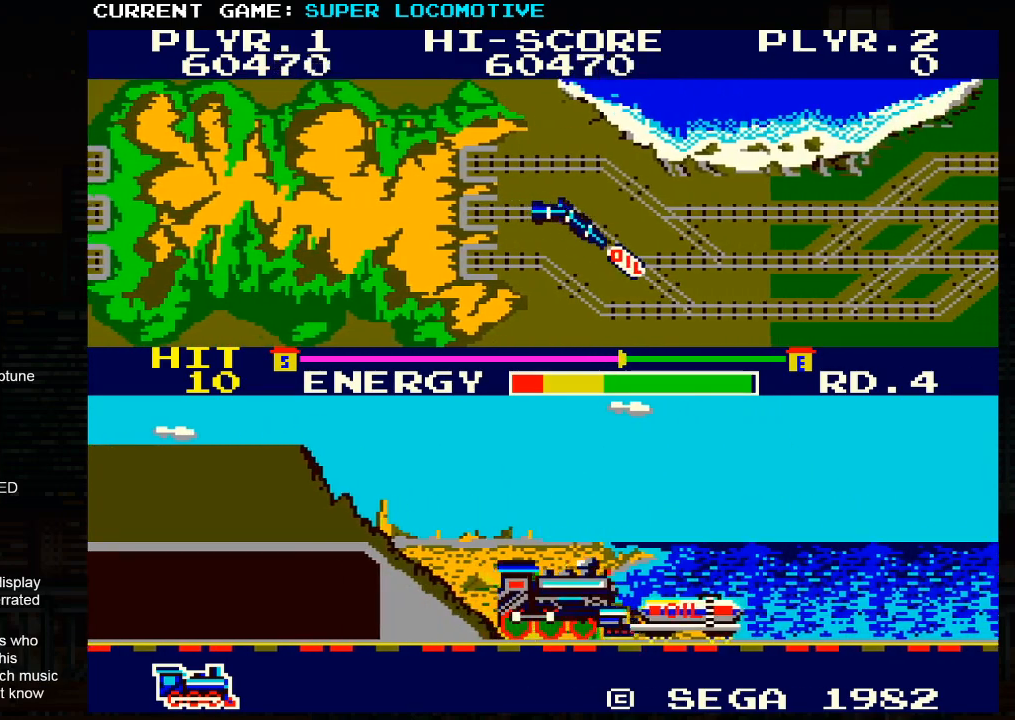
{"buttons": [], "left_stick": "right", "events": []}
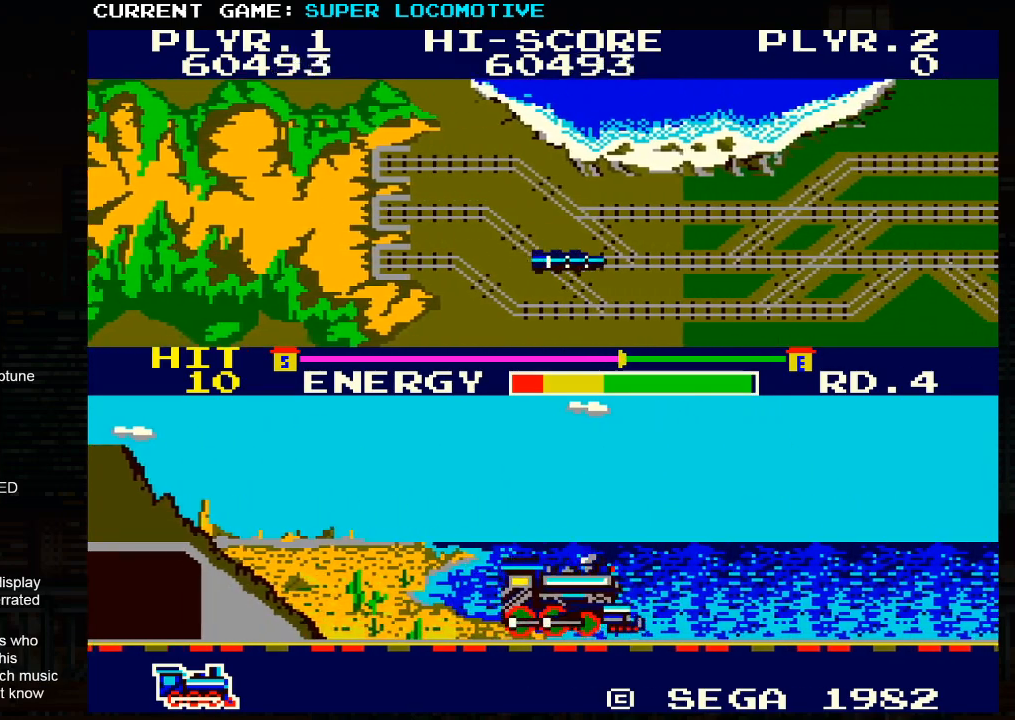
{"buttons": [], "left_stick": "right", "events": []}
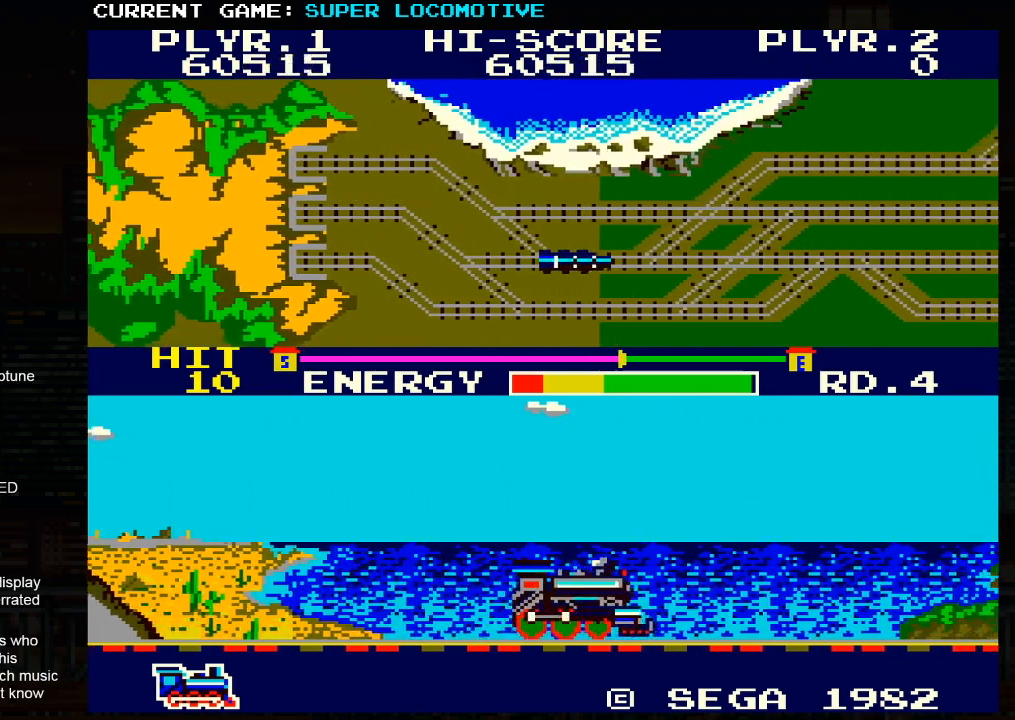
{"buttons": [], "left_stick": "right", "events": []}